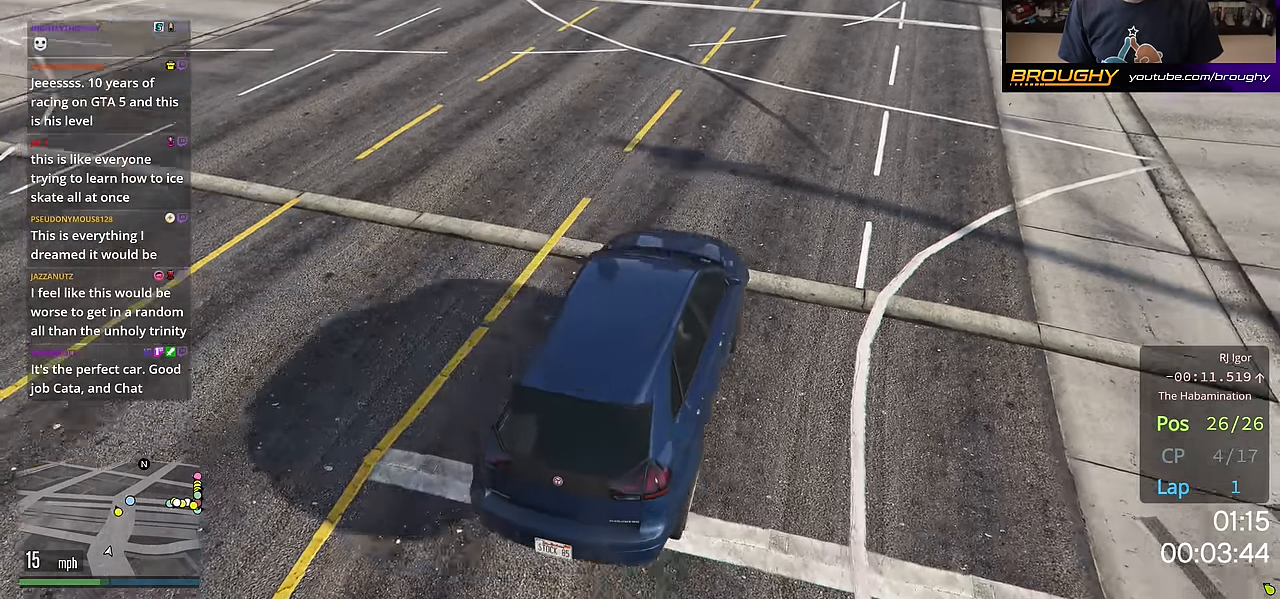
Gameplay with a controller (Xbox layout); each line is a JSON object with the inputs held at the frame after it. "events" lists button and stick changes between this image and that frame as [ms after this image, input, new state], when the widget could be followed in between.
{"buttons": ["R2"], "left_stick": "center", "right_stick": "center", "events": [[17, "R2", "down"], [17, "left_stick", "up-left"], [133, "left_stick", "center"], [217, "R2", "up"], [300, "R2", "down"], [300, "left_stick", "up-left"], [450, "left_stick", "center"]]}
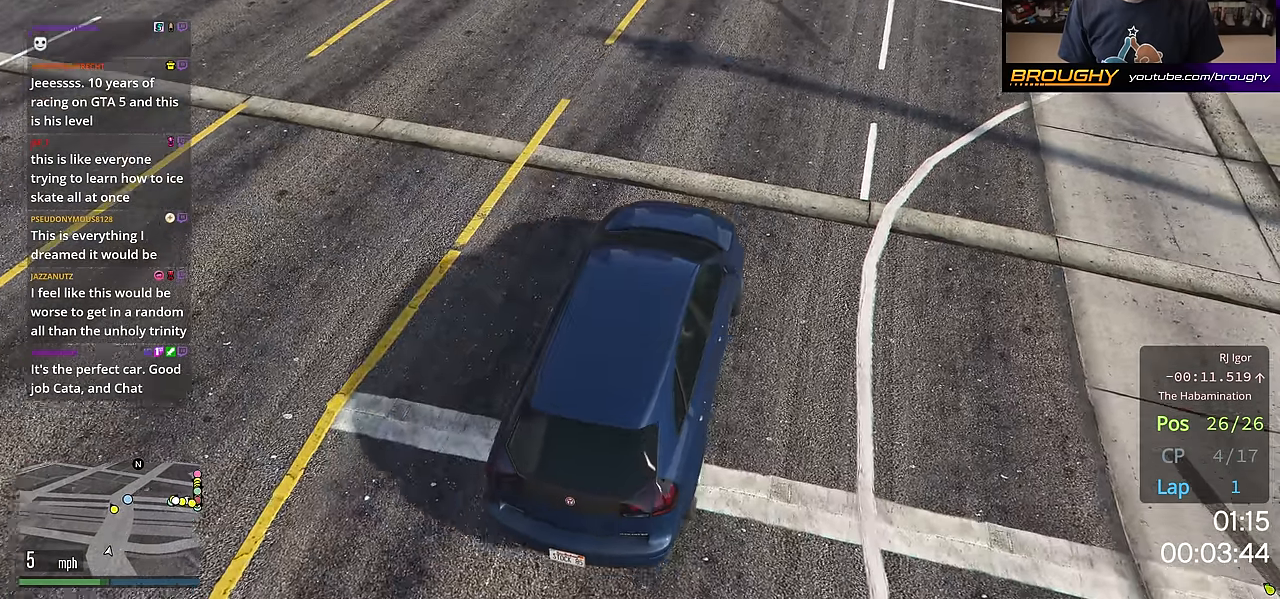
{"buttons": ["R2"], "left_stick": "up-left", "right_stick": "center", "events": [[433, "left_stick", "up-left"]]}
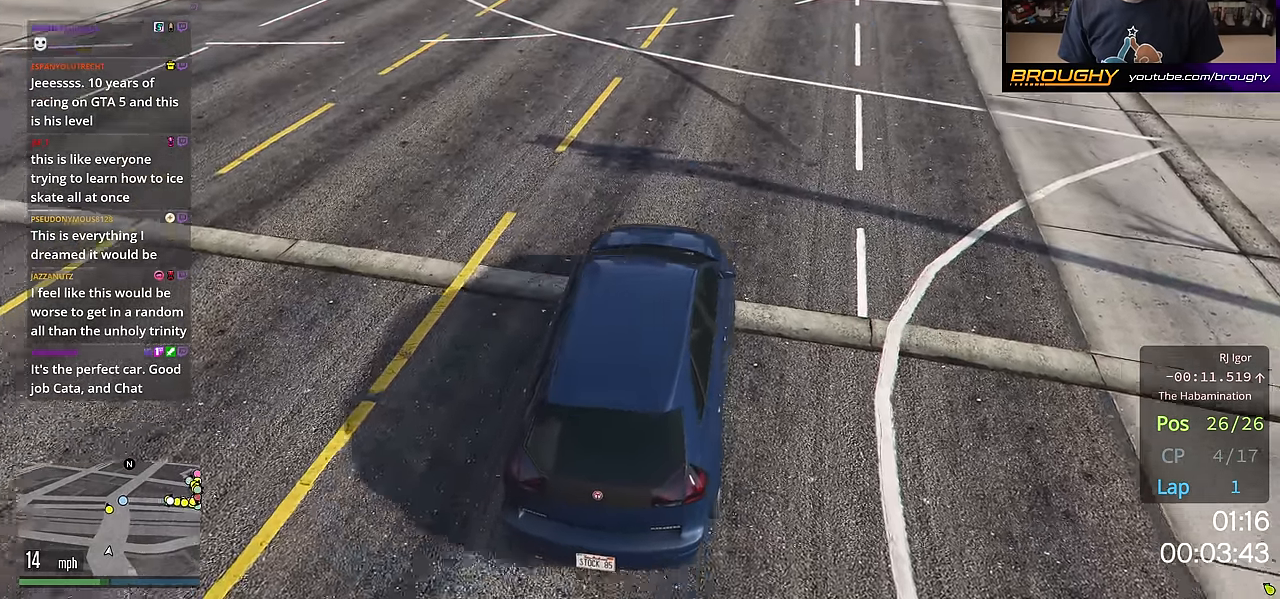
{"buttons": ["R2"], "left_stick": "center", "right_stick": "center", "events": [[67, "left_stick", "center"]]}
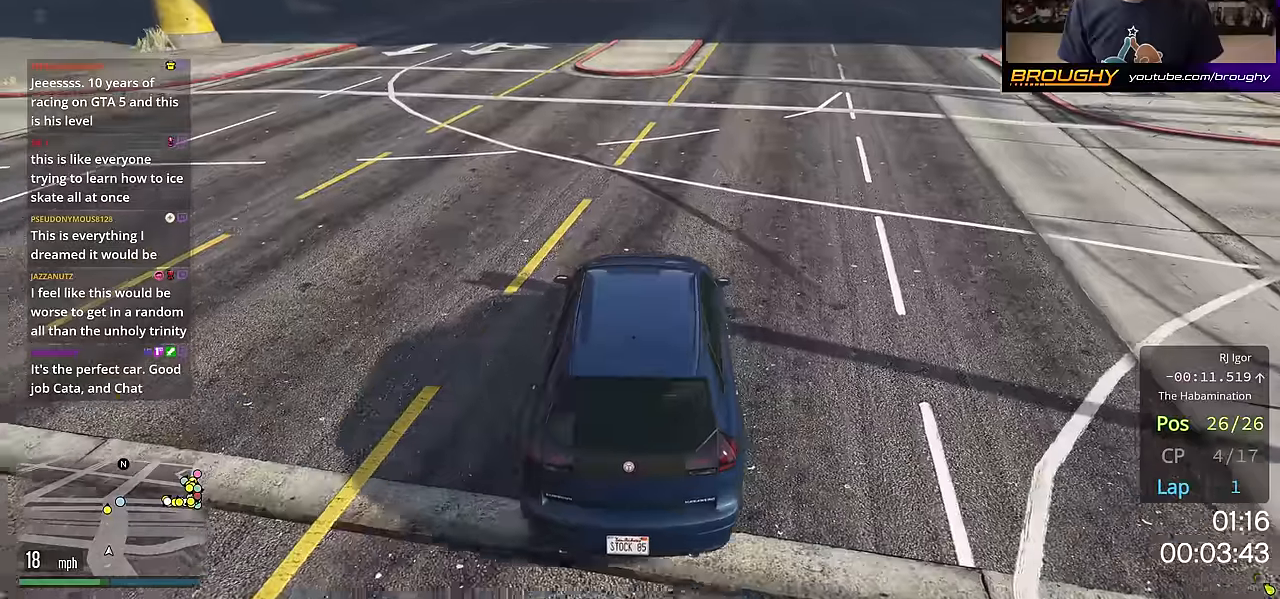
{"buttons": ["R2"], "left_stick": "center", "right_stick": "center", "events": []}
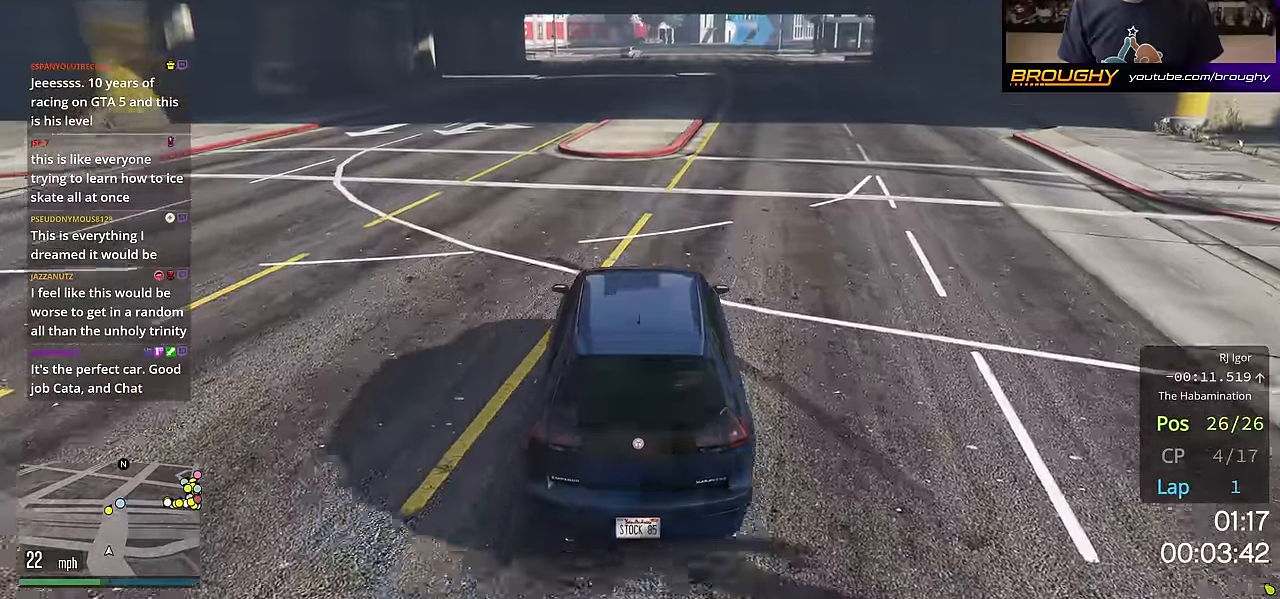
{"buttons": ["R2"], "left_stick": "center", "right_stick": "center", "events": []}
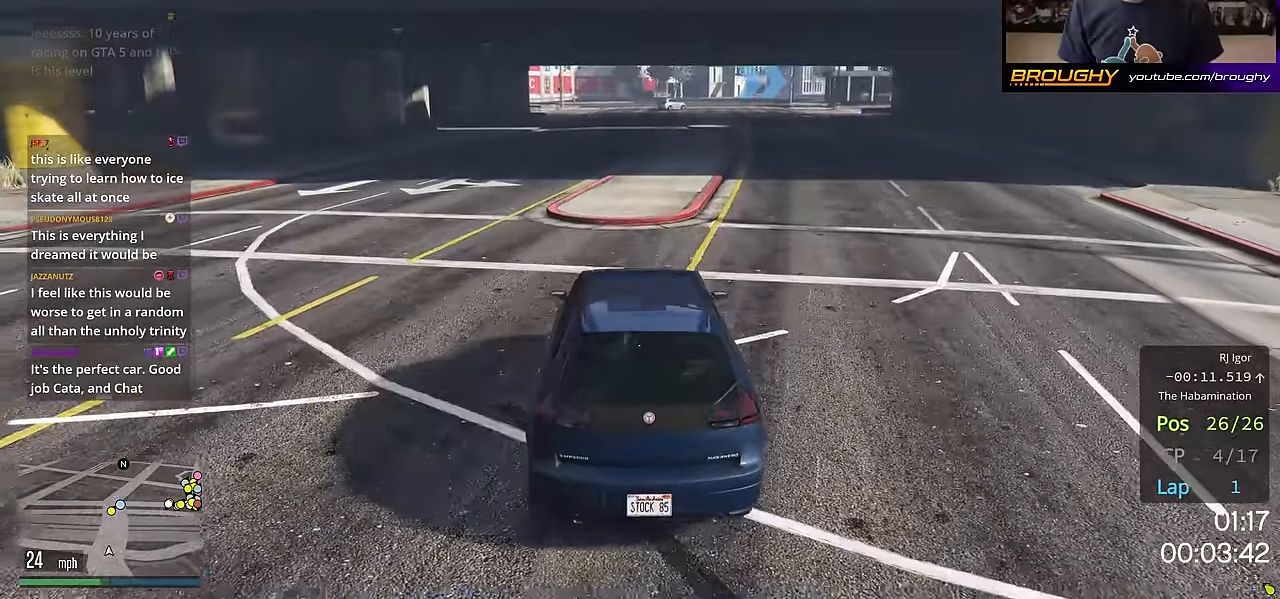
{"buttons": ["R2"], "left_stick": "center", "right_stick": "center", "events": [[383, "left_stick", "right"], [500, "left_stick", "center"]]}
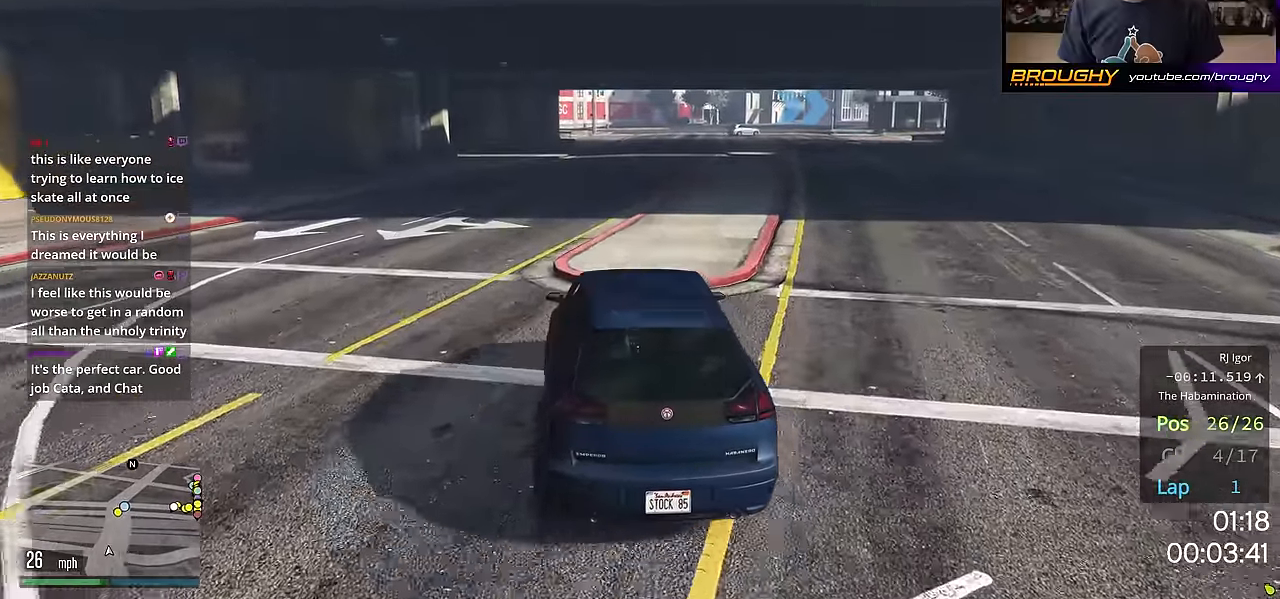
{"buttons": ["R2"], "left_stick": "center", "right_stick": "center"}
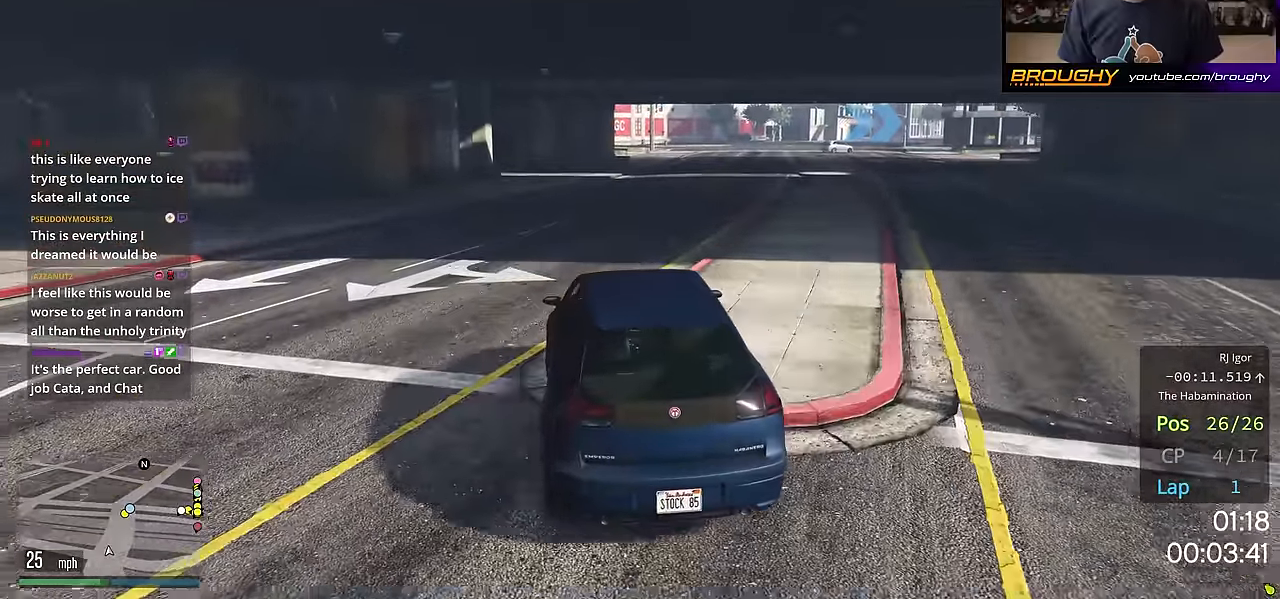
{"buttons": [], "left_stick": "right", "right_stick": "center", "events": [[83, "left_stick", "right"], [300, "left_stick", "center"], [333, "R2", "up"], [400, "left_stick", "right"]]}
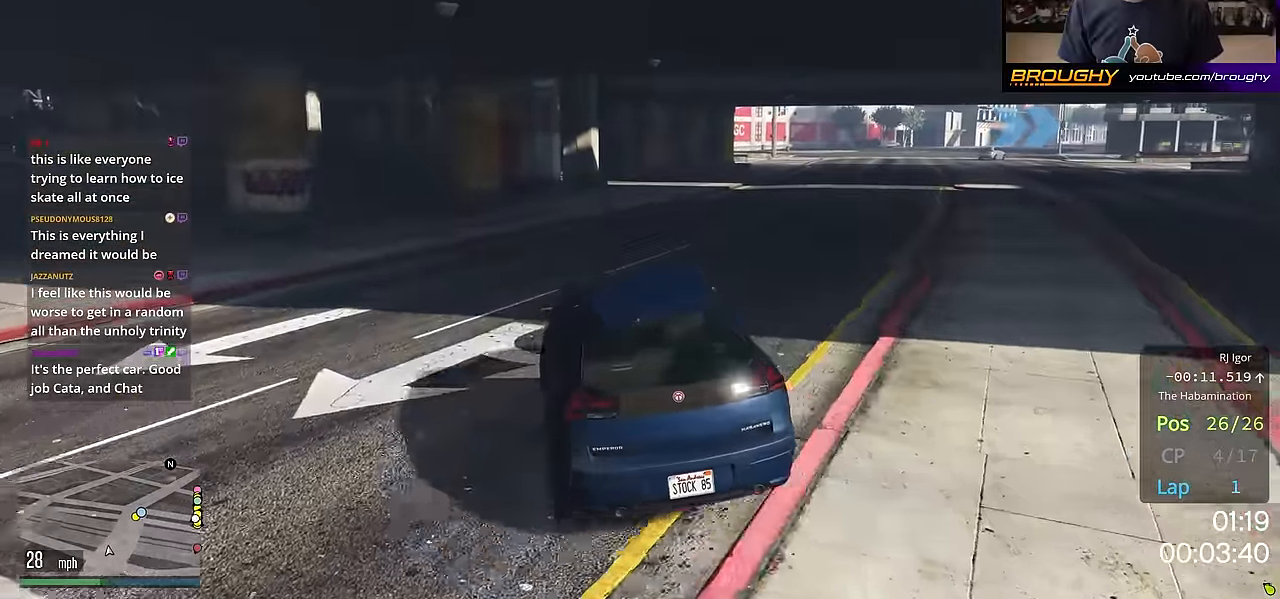
{"buttons": ["R2"], "left_stick": "center", "right_stick": "center", "events": [[83, "left_stick", "center"], [467, "R2", "down"]]}
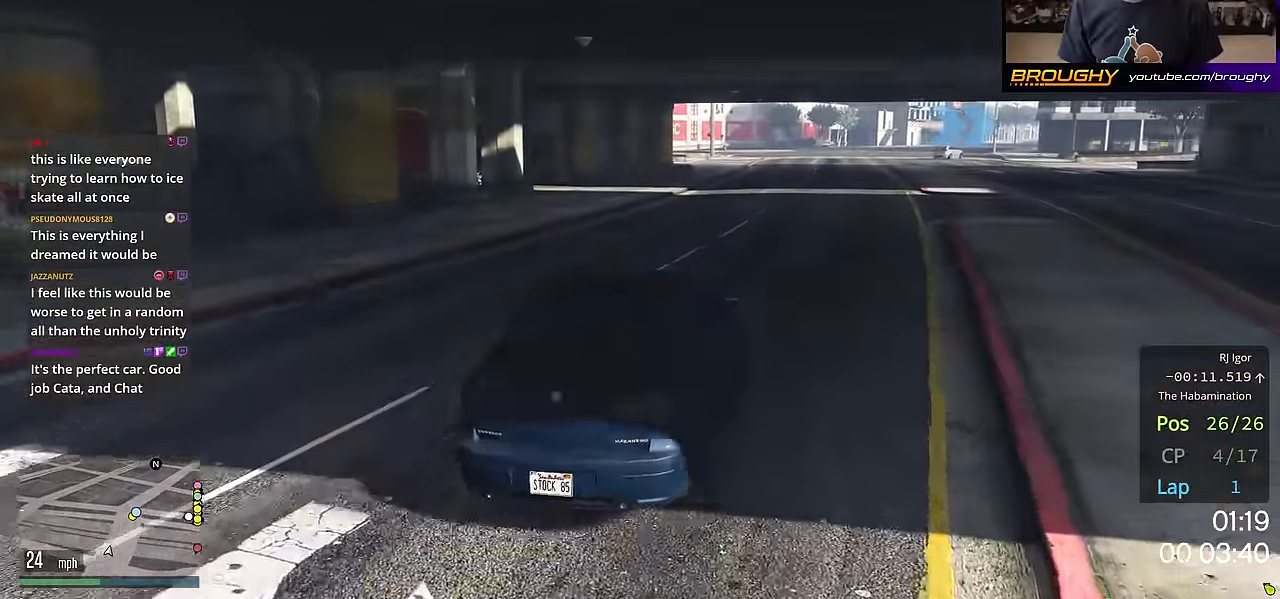
{"buttons": [], "left_stick": "center", "right_stick": "center", "events": [[33, "left_stick", "up-left"], [166, "left_stick", "center"], [400, "R2", "up"]]}
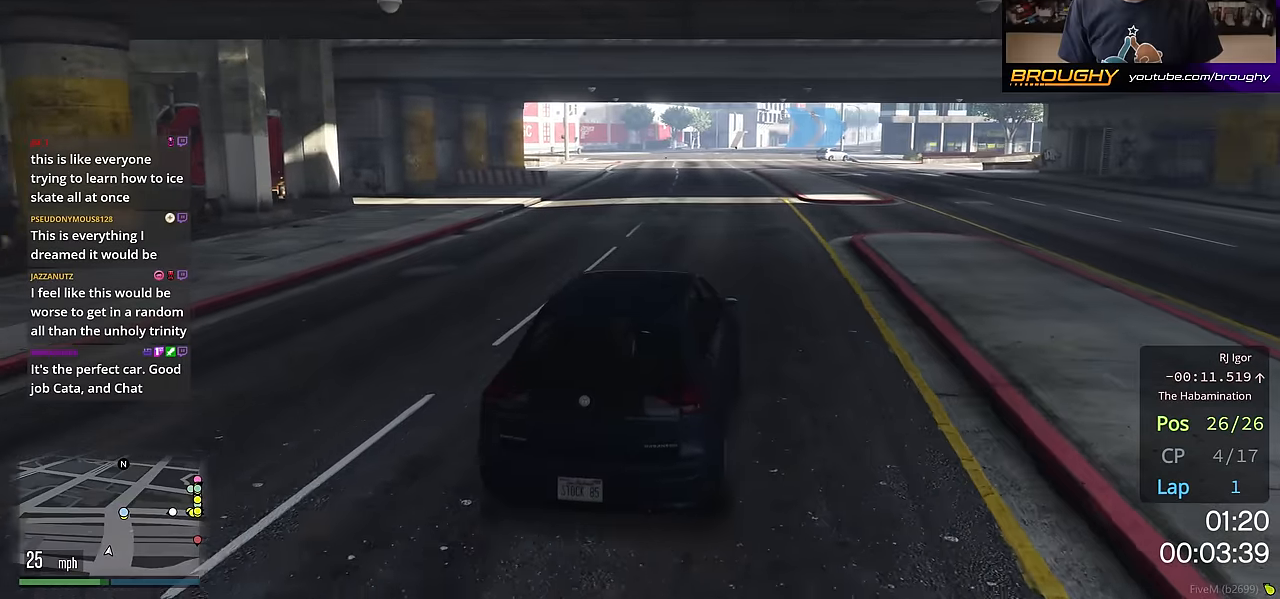
{"buttons": ["R2"], "left_stick": "center", "right_stick": "center", "events": [[33, "R2", "down"], [184, "left_stick", "up-left"], [334, "left_stick", "center"]]}
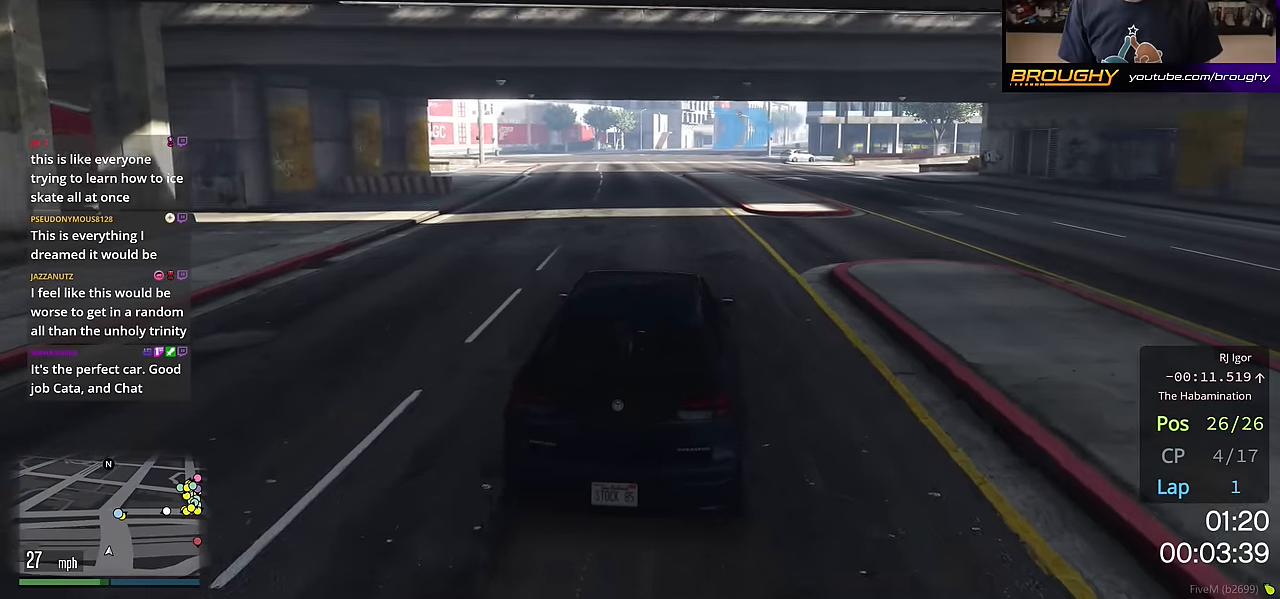
{"buttons": ["R2"], "left_stick": "right", "right_stick": "center", "events": [[433, "left_stick", "right"]]}
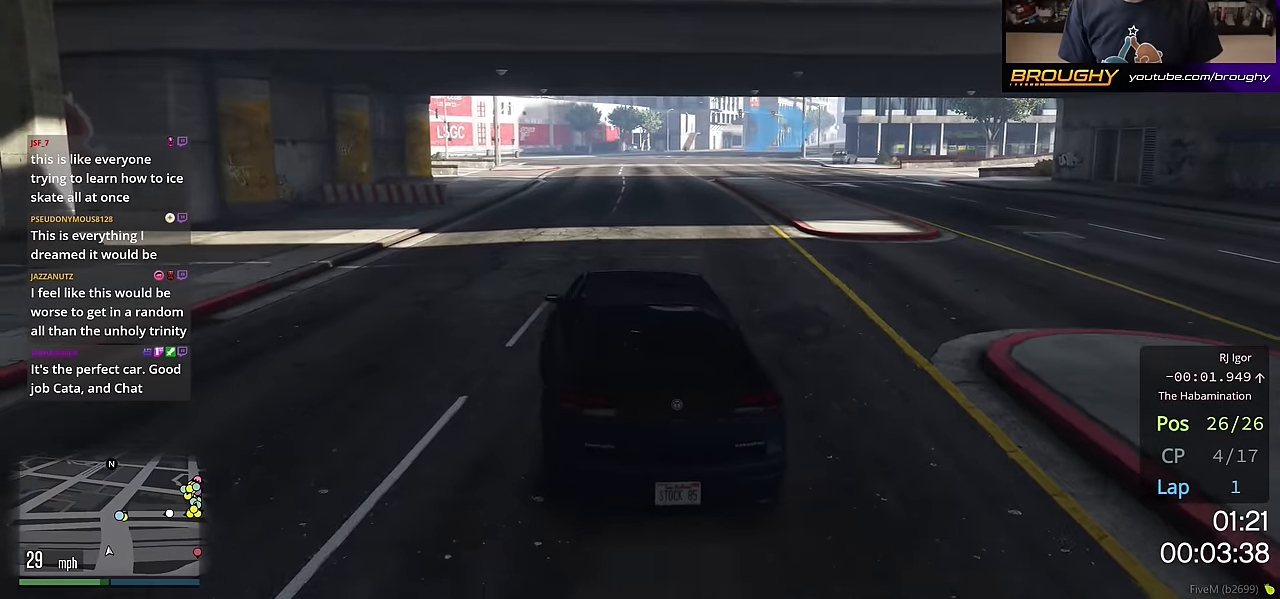
{"buttons": ["R2"], "left_stick": "center", "right_stick": "center", "events": [[134, "left_stick", "center"]]}
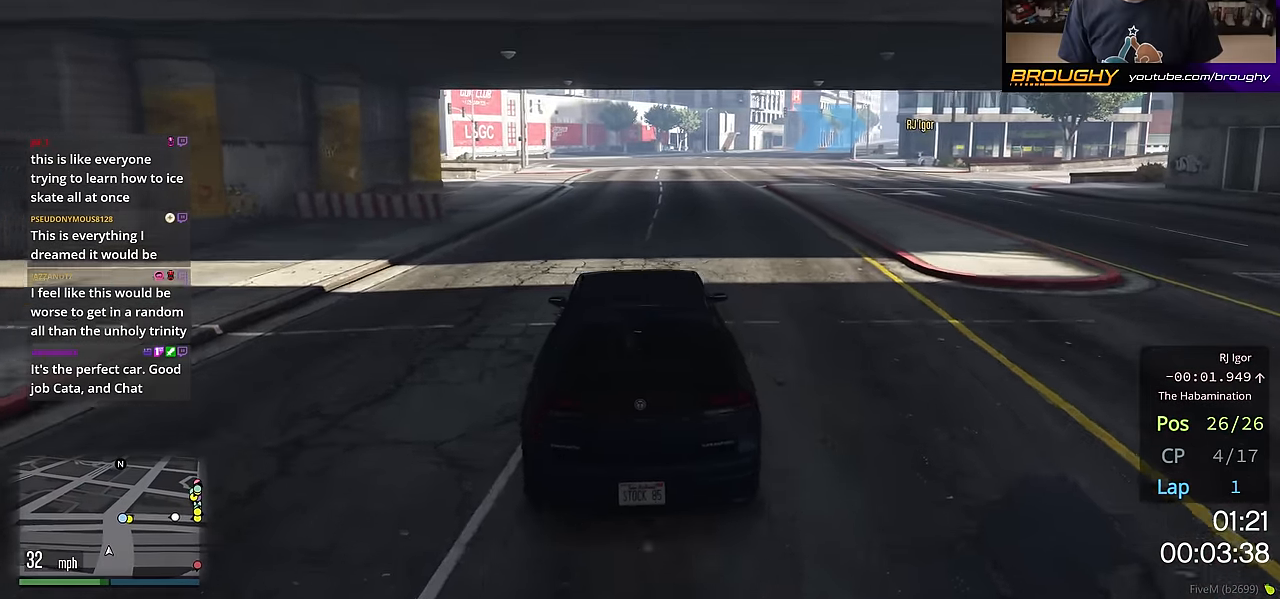
{"buttons": ["R2"], "left_stick": "up-left", "right_stick": "center", "events": [[233, "left_stick", "up-left"]]}
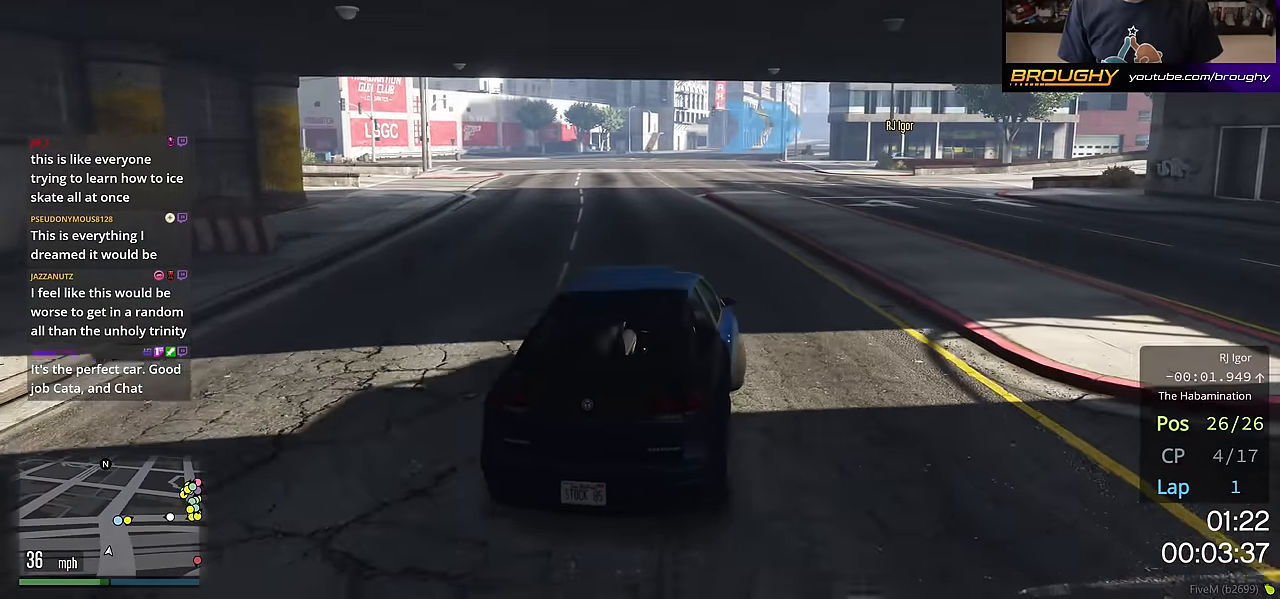
{"buttons": ["R2"], "left_stick": "right", "right_stick": "center", "events": [[67, "left_stick", "center"], [350, "left_stick", "right"]]}
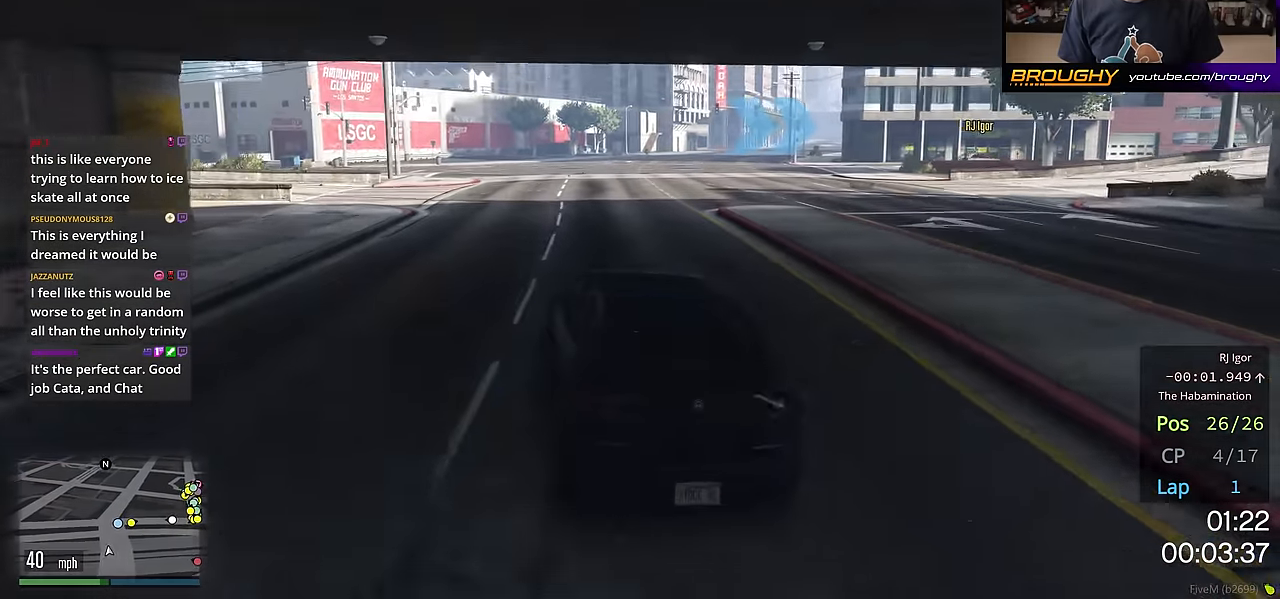
{"buttons": [], "left_stick": "center", "right_stick": "center", "events": [[133, "left_stick", "center"], [334, "R2", "up"]]}
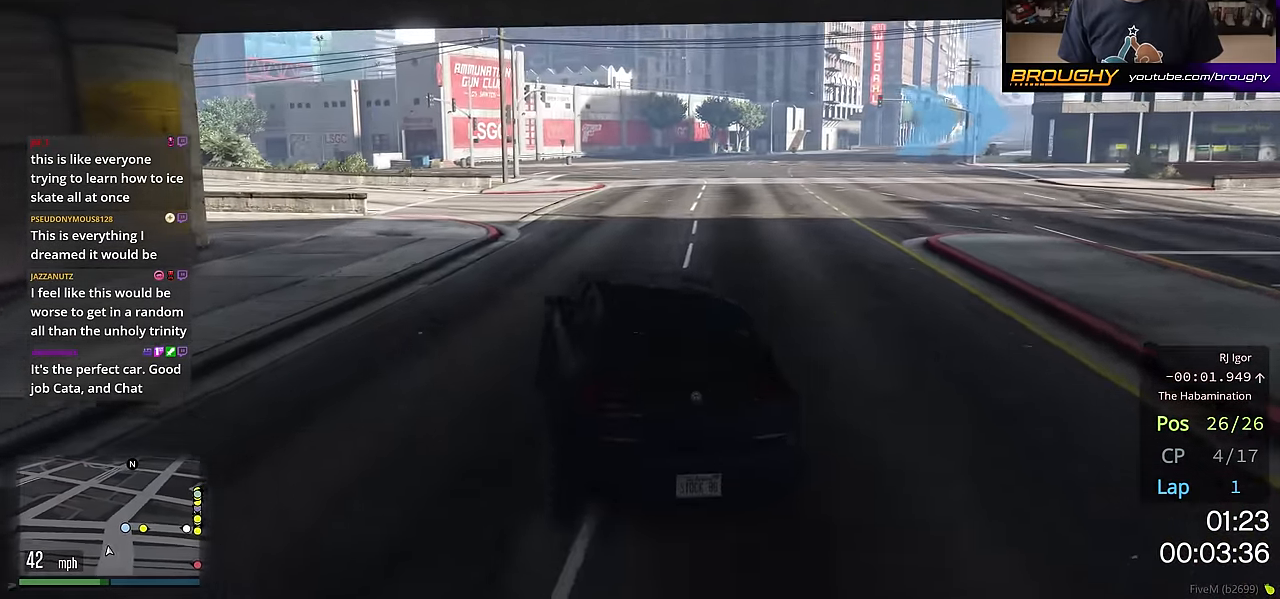
{"buttons": [], "left_stick": "right", "right_stick": "center", "events": [[117, "left_stick", "right"], [400, "left_stick", "center"], [484, "left_stick", "right"]]}
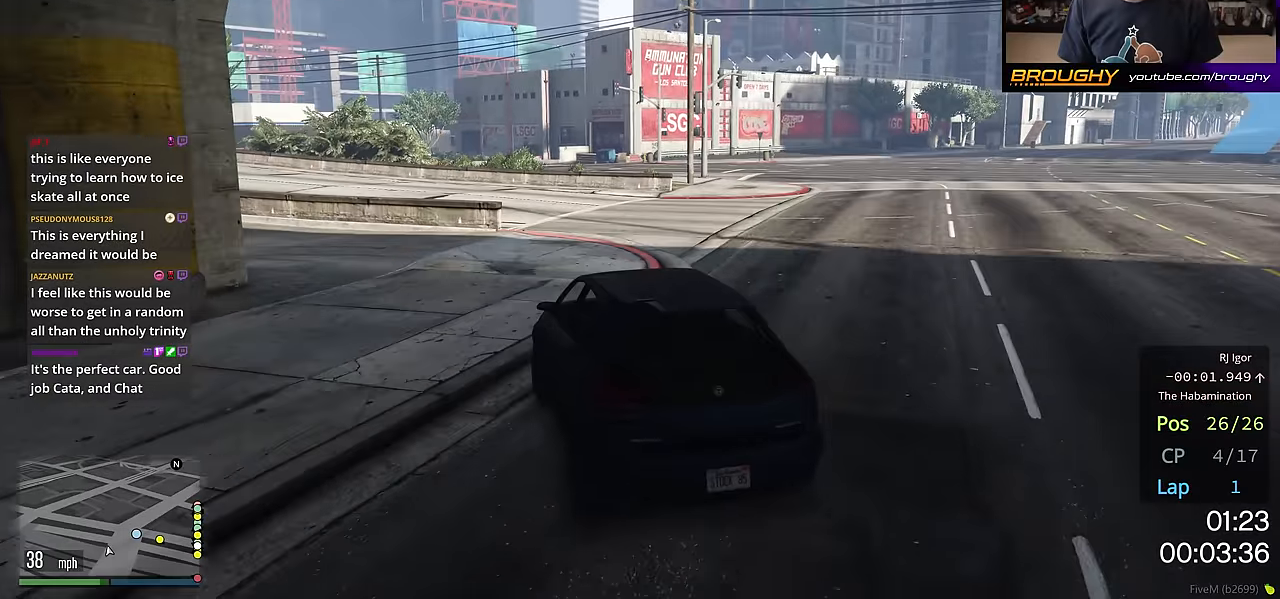
{"buttons": [], "left_stick": "center", "right_stick": "center", "events": [[50, "L2", "down"], [184, "left_stick", "center"], [417, "L2", "up"]]}
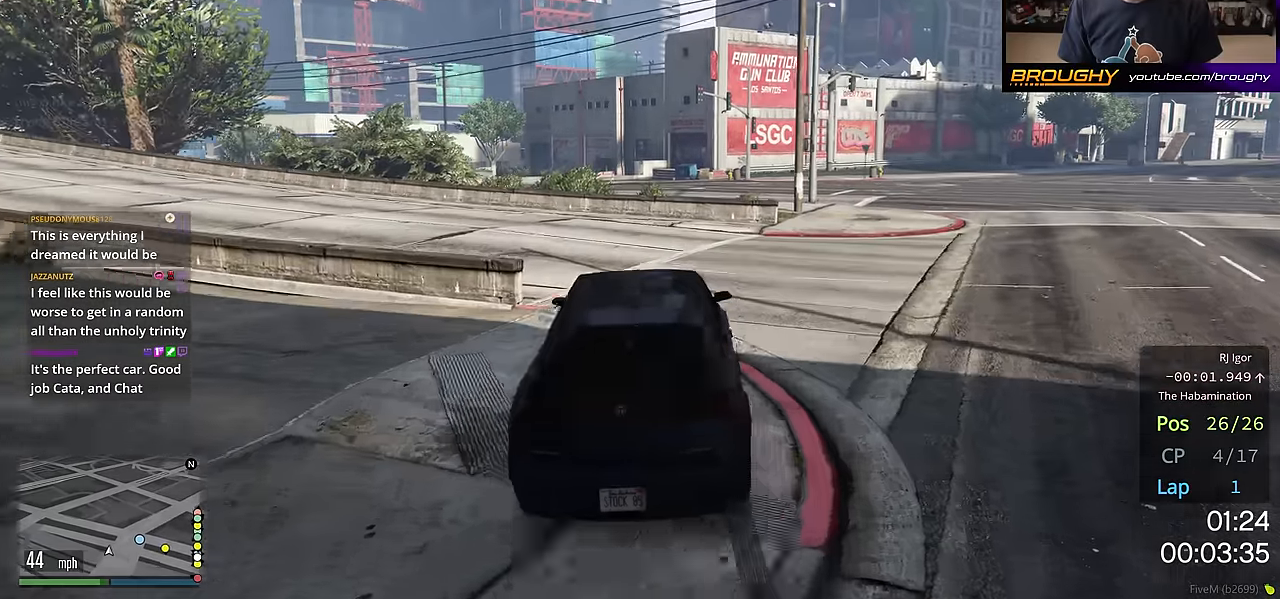
{"buttons": ["A"], "left_stick": "right", "right_stick": "center", "events": [[183, "left_stick", "right"], [367, "A", "down"]]}
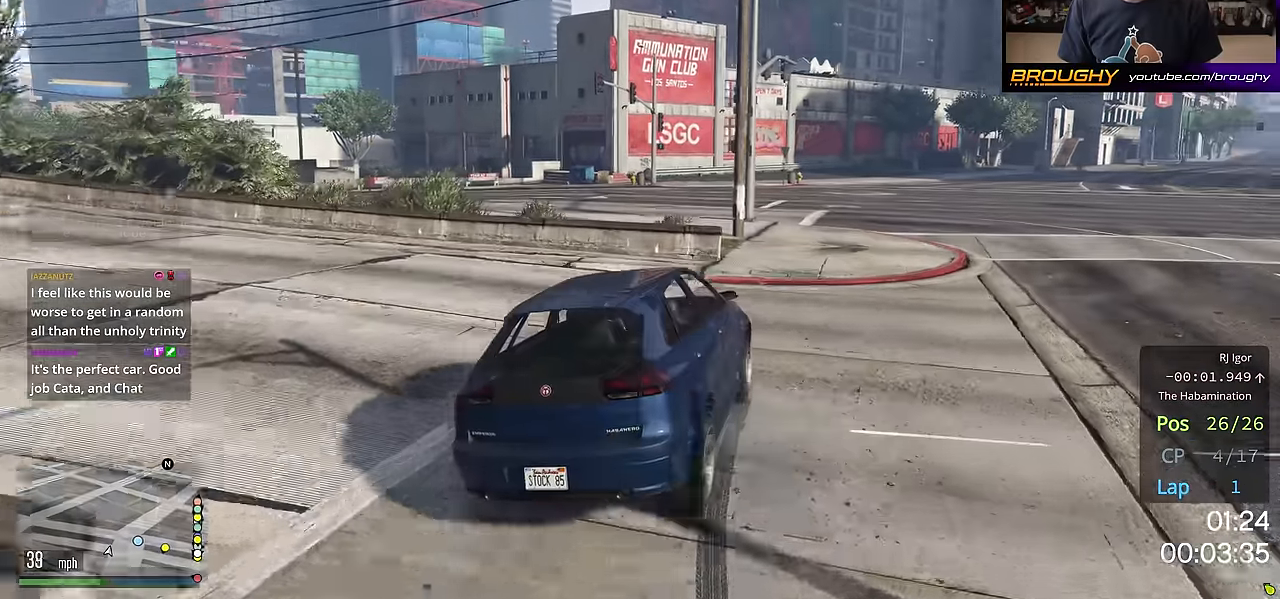
{"buttons": ["A"], "left_stick": "center", "right_stick": "center", "events": [[134, "left_stick", "left"], [484, "left_stick", "center"]]}
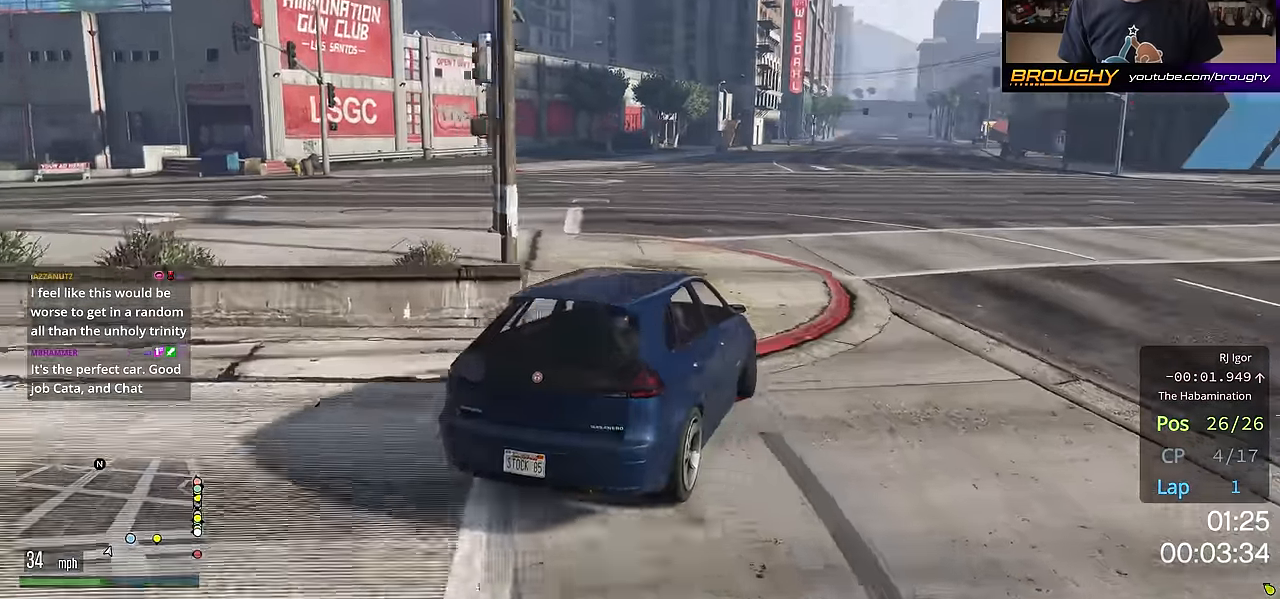
{"buttons": ["R2"], "left_stick": "right", "right_stick": "center", "events": [[17, "A", "up"], [217, "R2", "down"], [250, "left_stick", "right"]]}
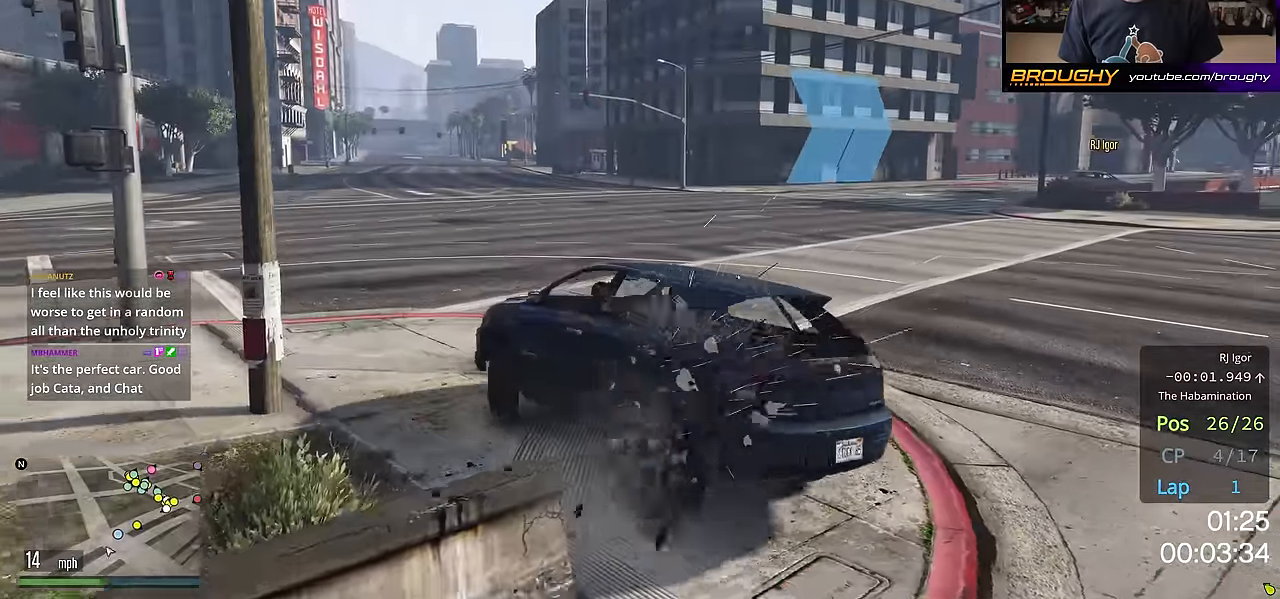
{"buttons": ["R2"], "left_stick": "right", "right_stick": "center", "events": []}
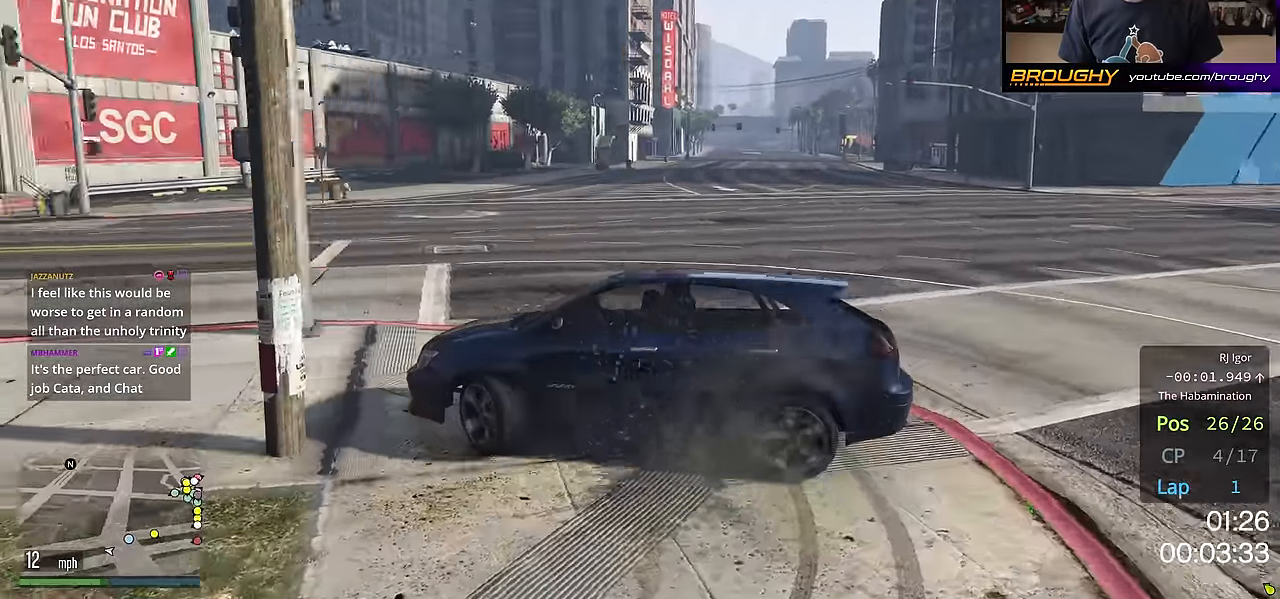
{"buttons": ["R2"], "left_stick": "right", "right_stick": "down-left", "events": [[33, "right_stick", "down-left"]]}
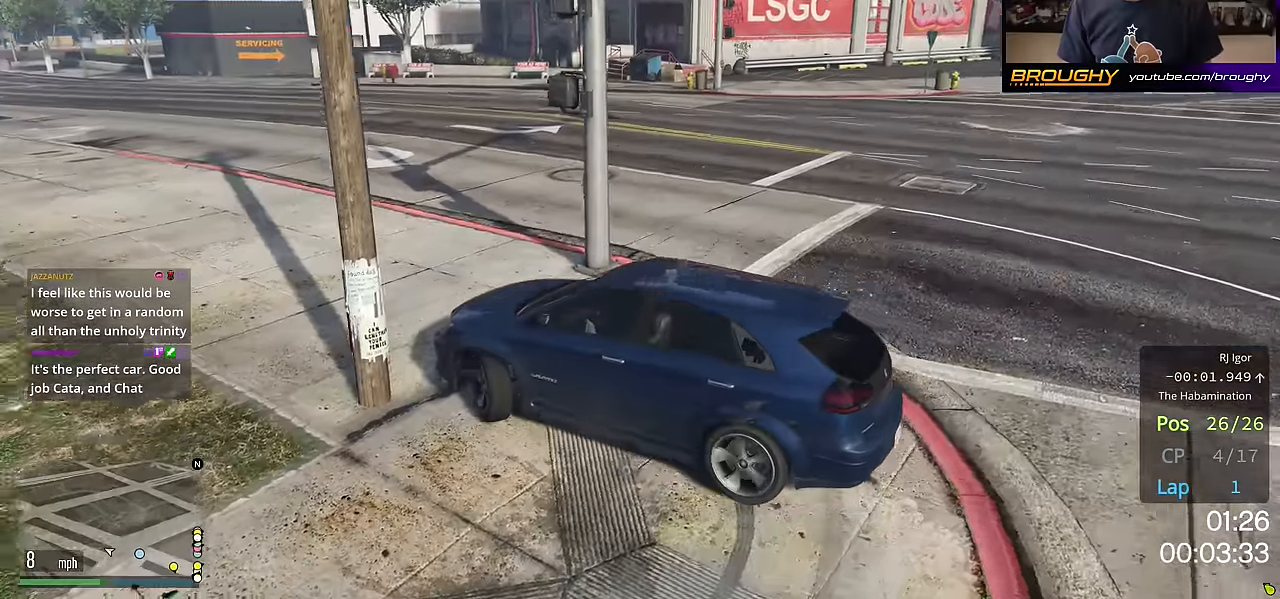
{"buttons": ["R2"], "left_stick": "right", "right_stick": "down-right", "events": [[50, "right_stick", "center"], [467, "right_stick", "down-right"]]}
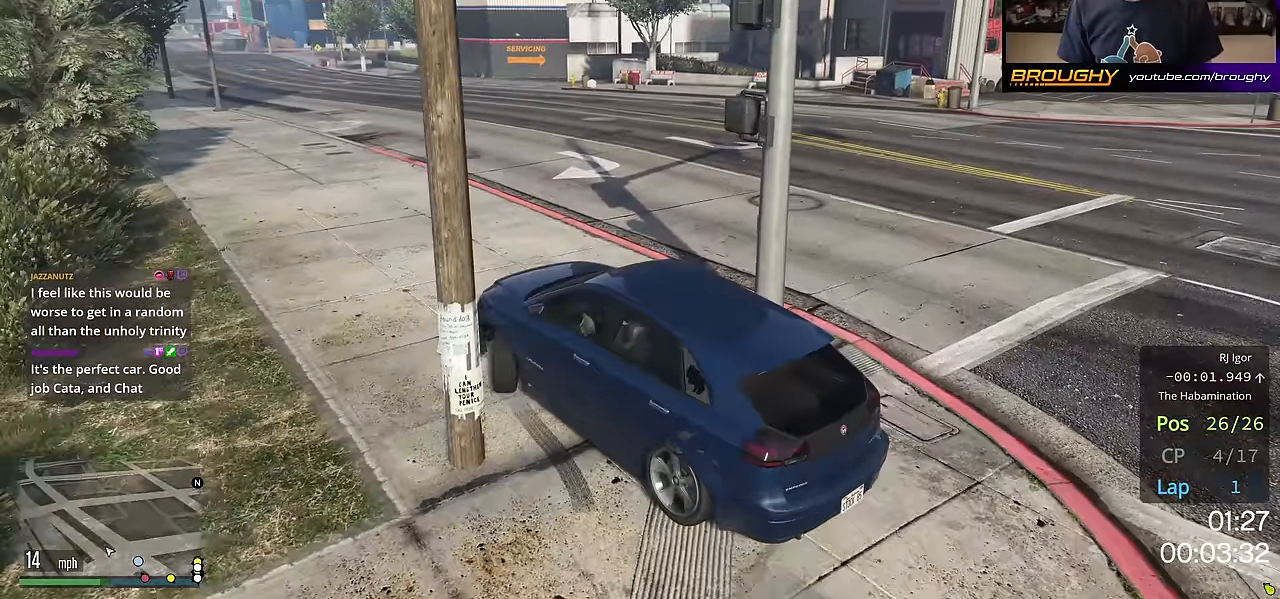
{"buttons": [], "left_stick": "right", "right_stick": "down-right", "events": [[267, "R2", "up"]]}
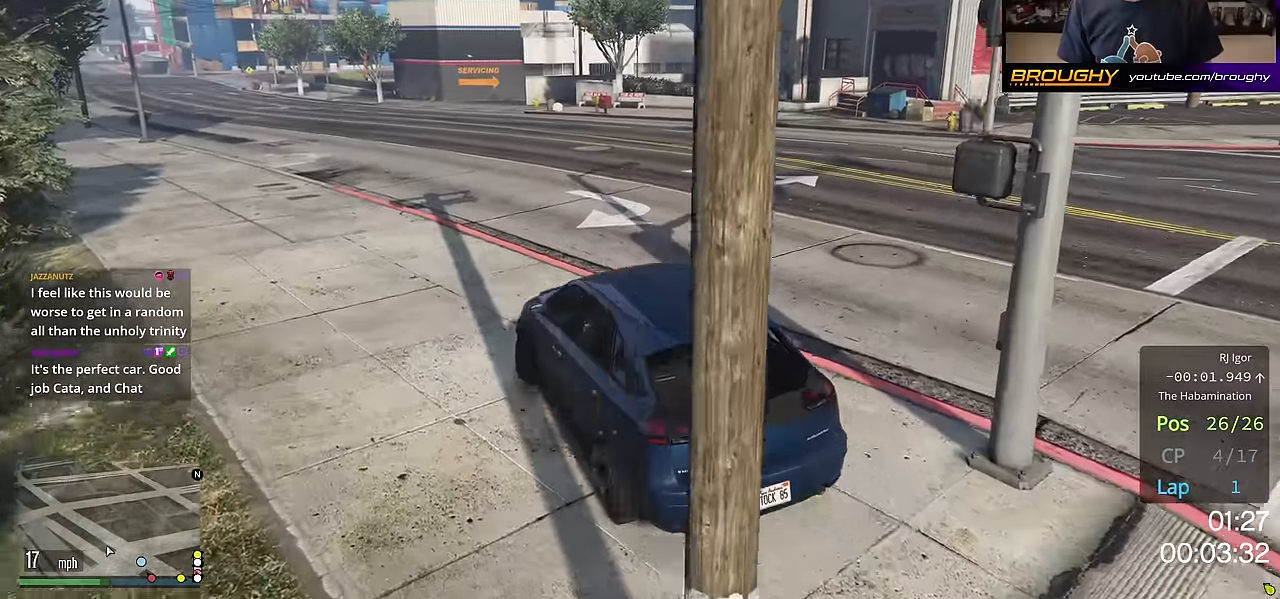
{"buttons": [], "left_stick": "right", "right_stick": "down-right", "events": [[234, "R2", "down"], [484, "R2", "up"]]}
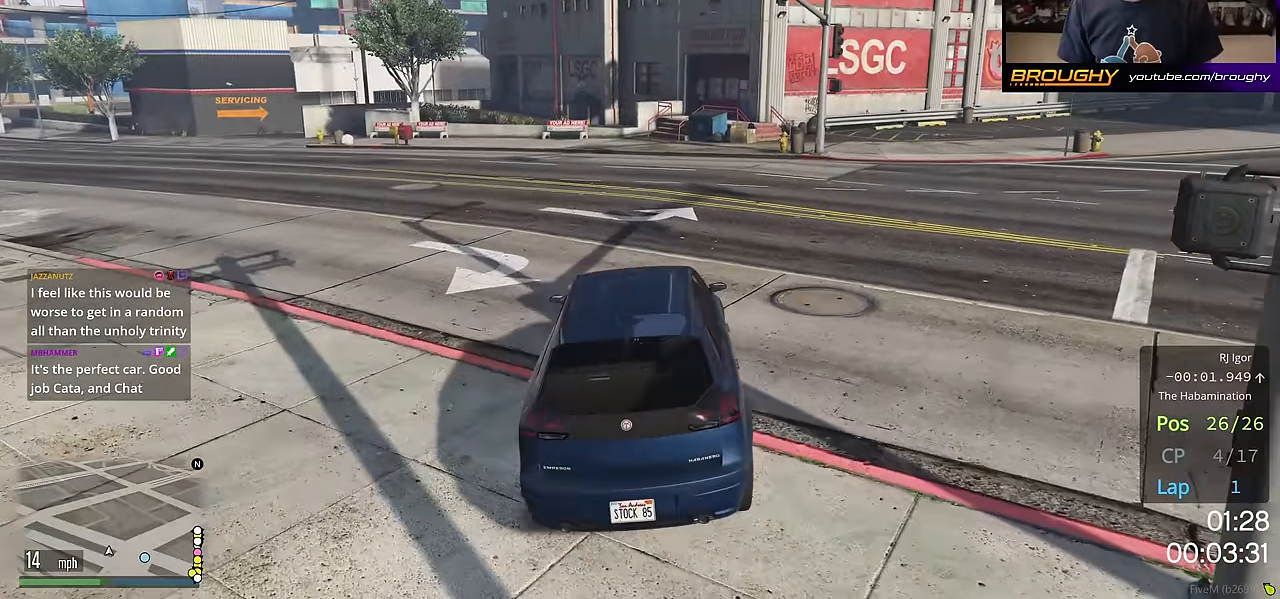
{"buttons": [], "left_stick": "right", "right_stick": "right", "events": [[250, "R2", "down"], [434, "right_stick", "right"], [450, "R2", "up"]]}
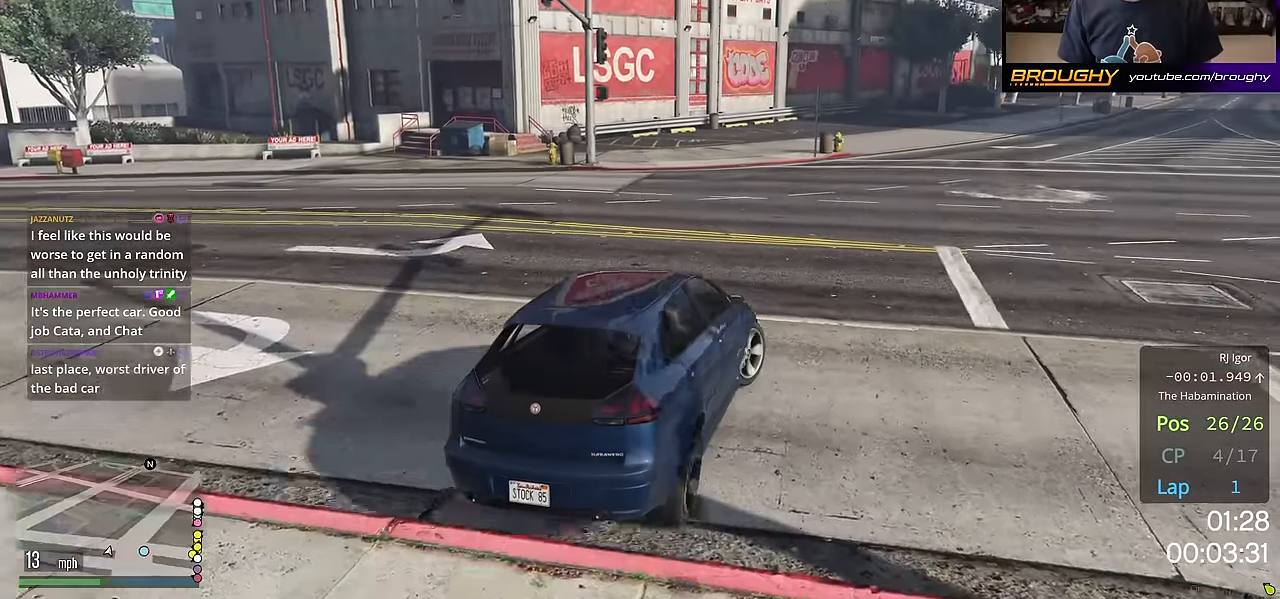
{"buttons": ["R2"], "left_stick": "right", "right_stick": "right", "events": [[134, "R2", "down"], [351, "R2", "up"], [501, "R2", "down"]]}
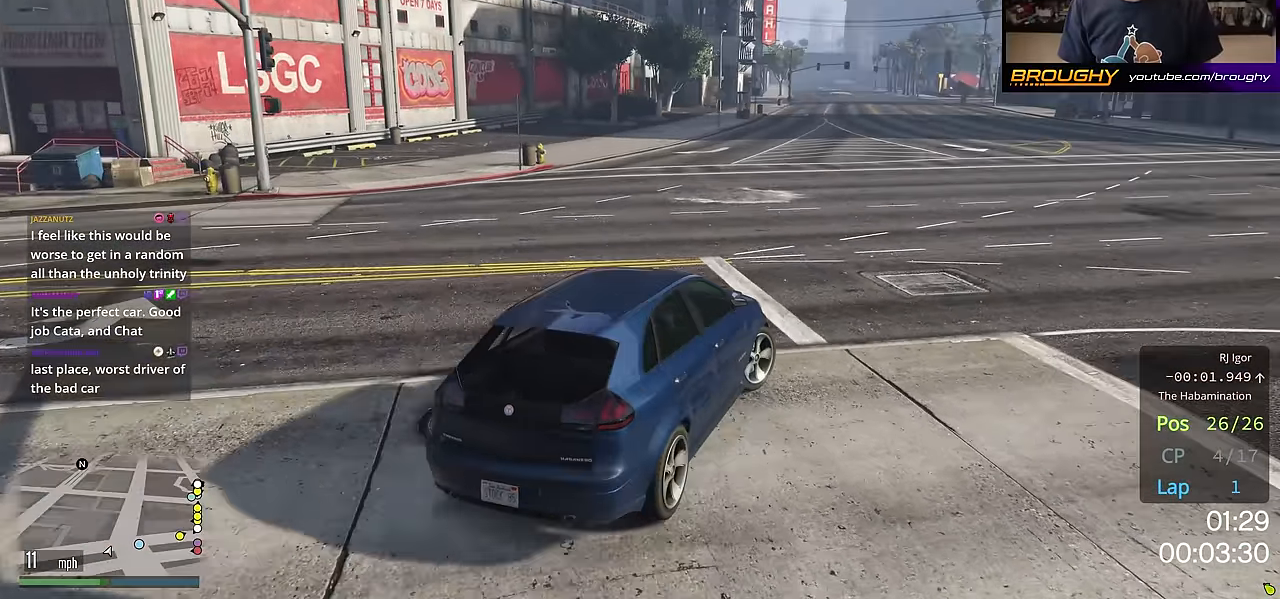
{"buttons": ["R2"], "left_stick": "right", "right_stick": "right", "events": [[217, "R2", "up"], [317, "R2", "down"]]}
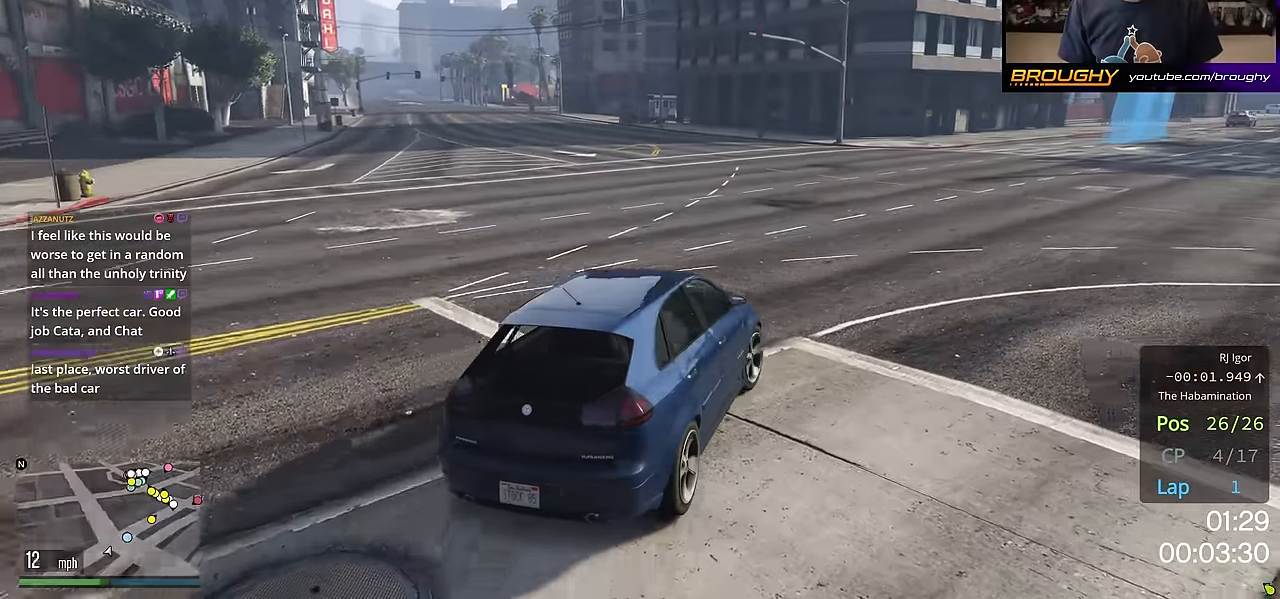
{"buttons": ["R2"], "left_stick": "up-left", "right_stick": "center", "events": [[150, "left_stick", "center"], [384, "right_stick", "center"], [501, "left_stick", "up-left"]]}